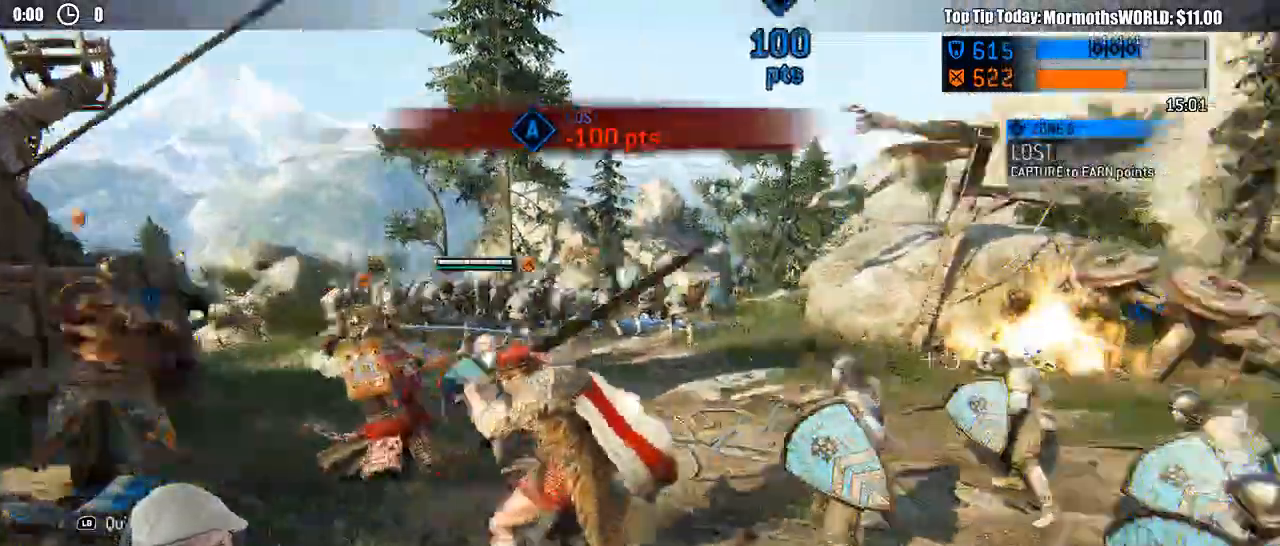
Gameplay with a controller (Xbox layout); each line is a JSON object with the inputs held at the frame after it (dt_ms = milliseconds from this image to that frame). "events" lists button and stick changes between this image and that frame as [ms after this image, input, new state], when the widget could be followed in between.
{"dt_ms": 500, "buttons": ["L3"], "left_stick": "up", "right_stick": "center", "events": [[33, "right_stick", "center"], [217, "left_stick", "up"]]}
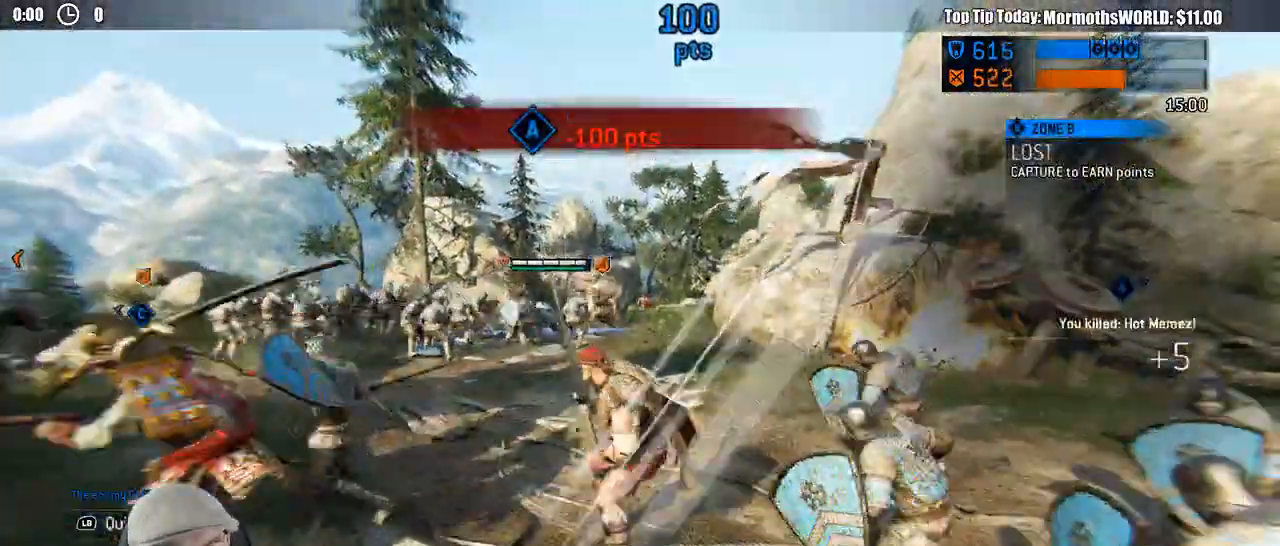
{"dt_ms": 500, "buttons": ["L3"], "left_stick": "up", "right_stick": "down-left", "events": [[333, "right_stick", "down-left"]]}
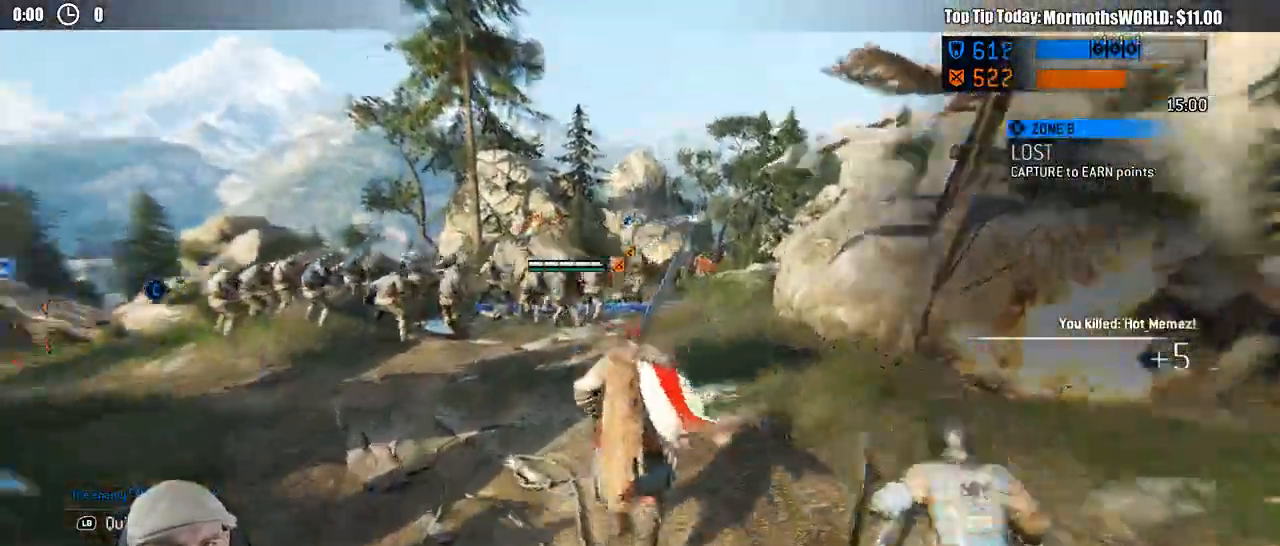
{"dt_ms": 500, "buttons": [], "left_stick": "up", "right_stick": "center", "events": [[167, "right_stick", "center"], [350, "L3", "up"]]}
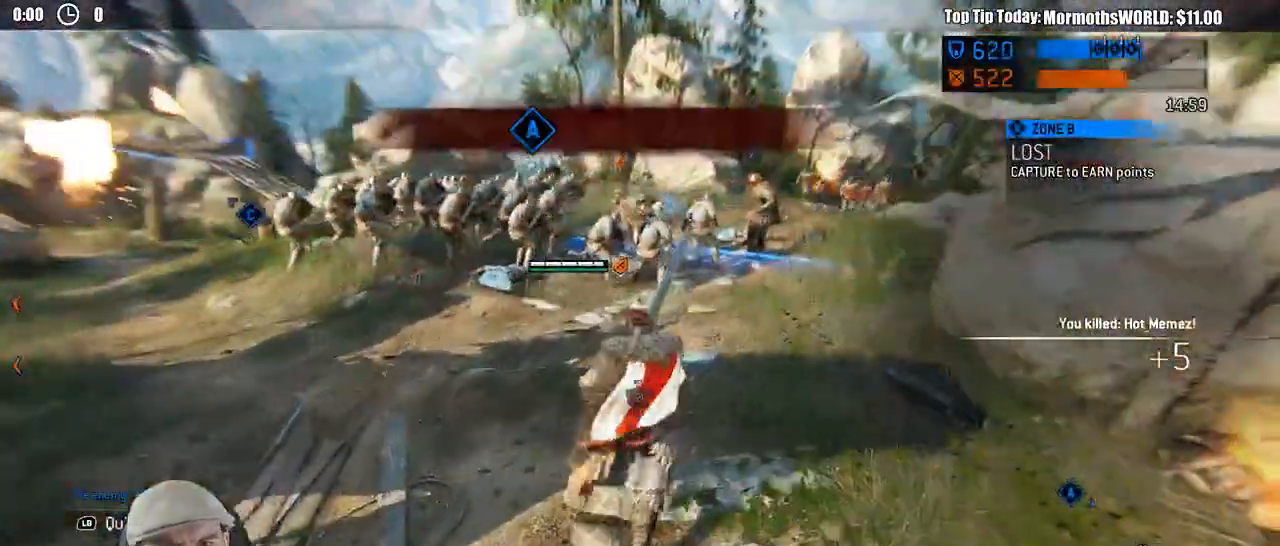
{"dt_ms": 500, "buttons": [], "left_stick": "up-left", "right_stick": "center", "events": [[250, "right_stick", "left"], [417, "right_stick", "center"], [500, "left_stick", "up-left"]]}
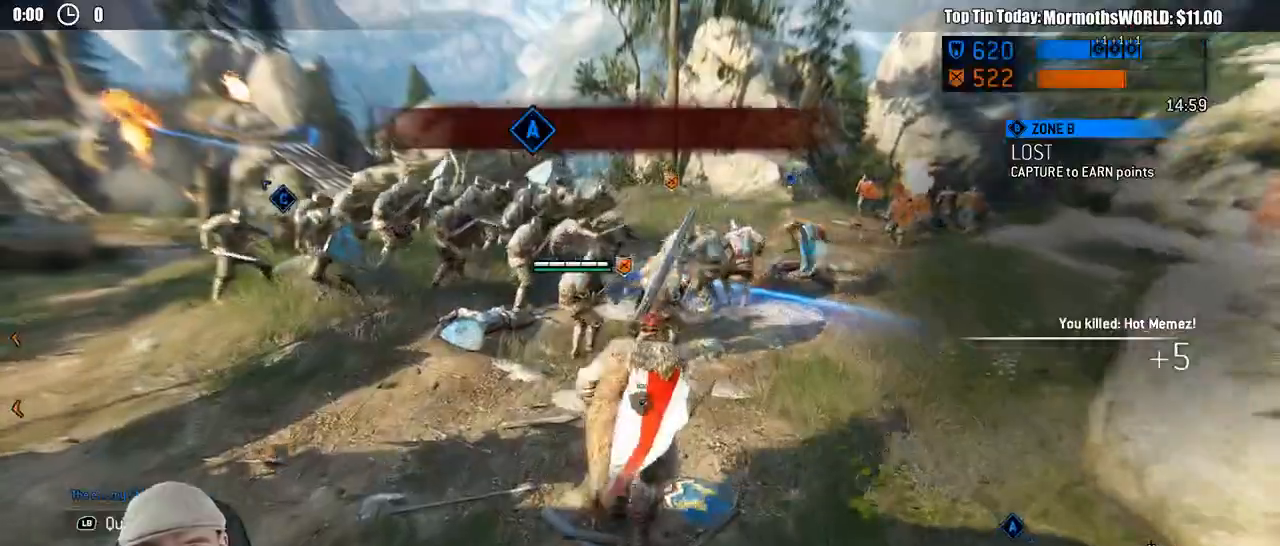
{"dt_ms": 500, "buttons": ["R1", "R2"], "left_stick": "up", "right_stick": "center", "events": [[100, "left_stick", "center"], [467, "R1", "down"], [467, "R2", "down"], [483, "left_stick", "up"]]}
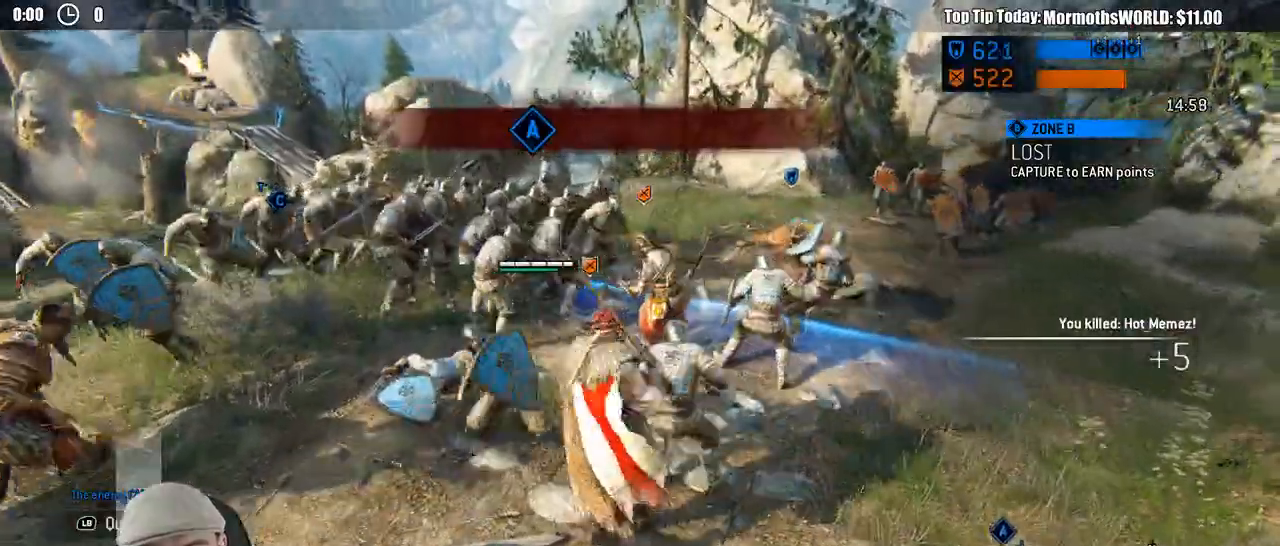
{"dt_ms": 500, "buttons": ["L3"], "left_stick": "up-left", "right_stick": "center"}
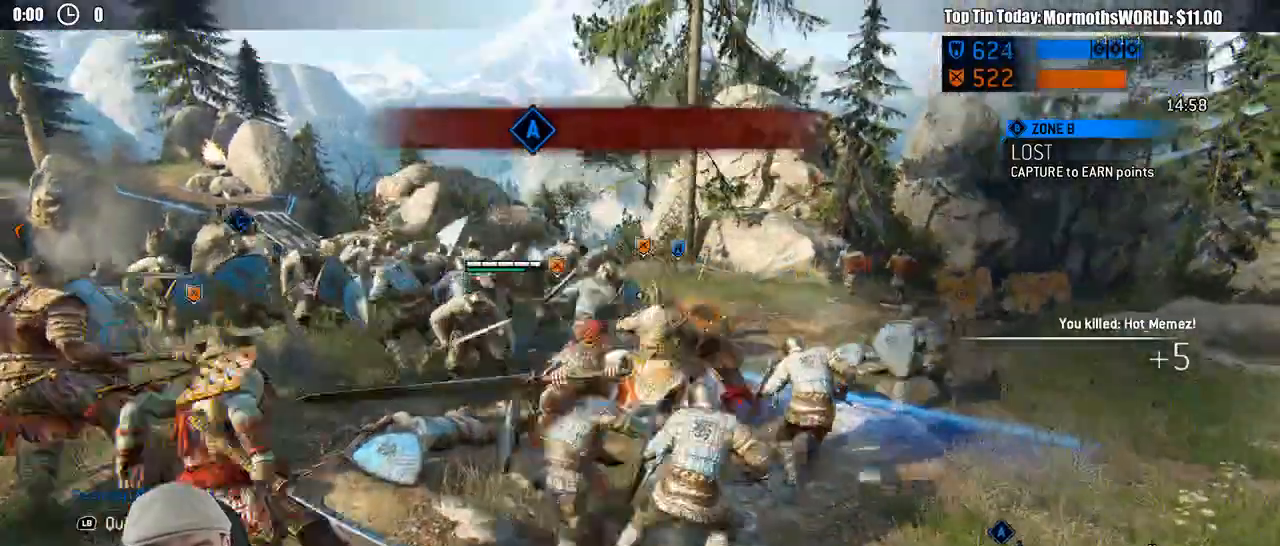
{"dt_ms": 500, "buttons": ["L3"], "left_stick": "up-left", "right_stick": "down", "events": [[133, "L3", "up"], [133, "left_stick", "center"], [317, "L3", "down"], [317, "left_stick", "up-left"], [450, "right_stick", "down"]]}
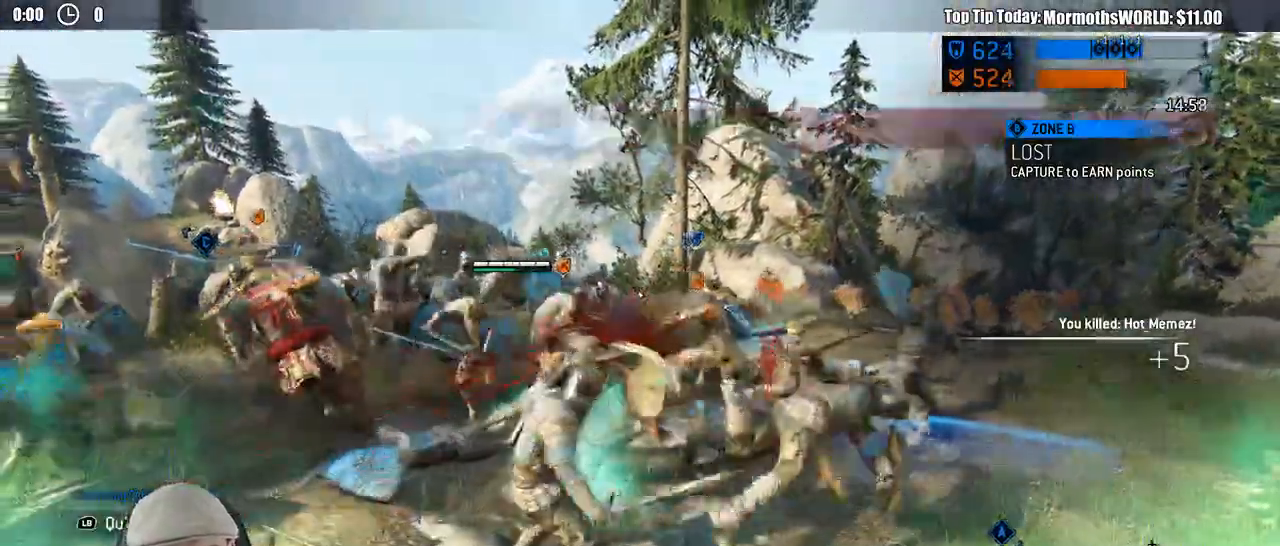
{"dt_ms": 1000, "buttons": [], "left_stick": "up-left", "right_stick": "center"}
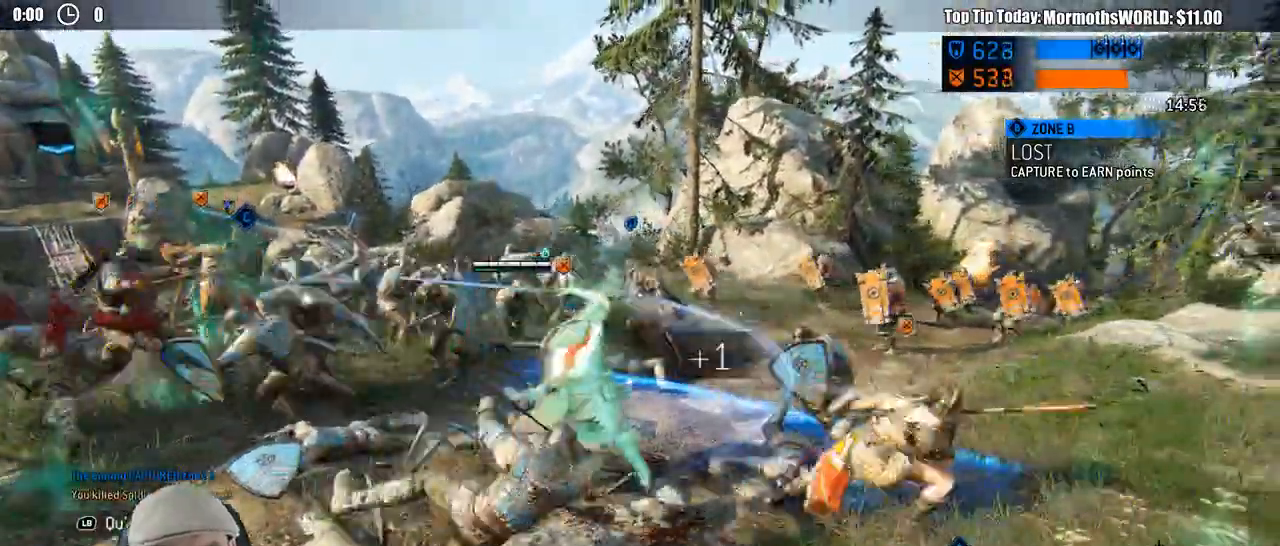
{"dt_ms": 500, "buttons": [], "left_stick": "center", "right_stick": "center", "events": [[467, "left_stick", "center"]]}
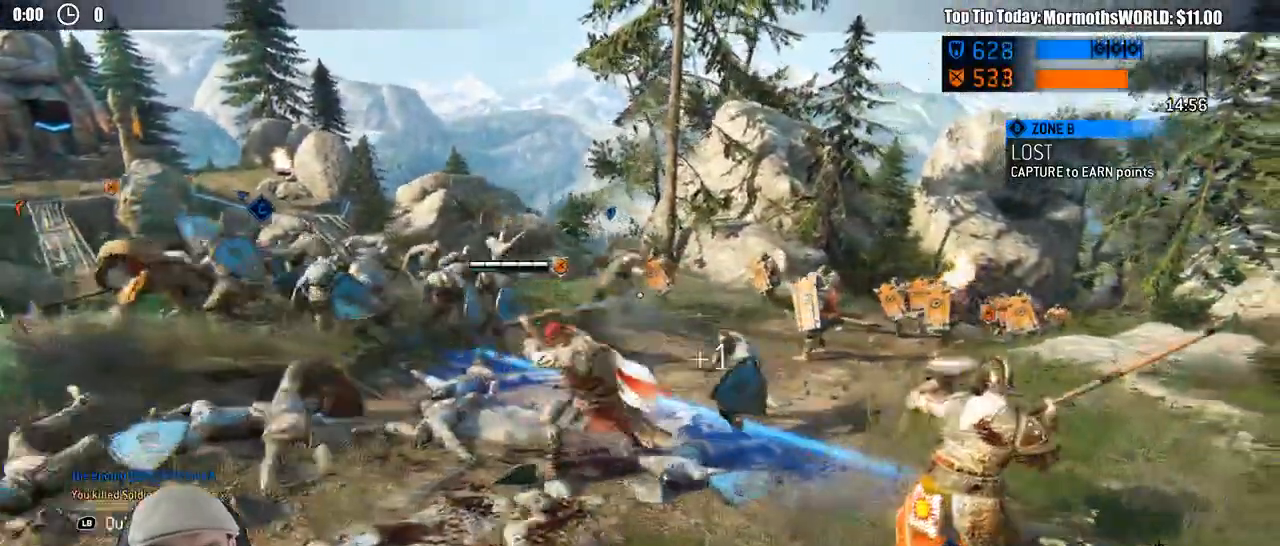
{"dt_ms": 500, "buttons": [], "left_stick": "left", "right_stick": "center", "events": [[467, "left_stick", "left"]]}
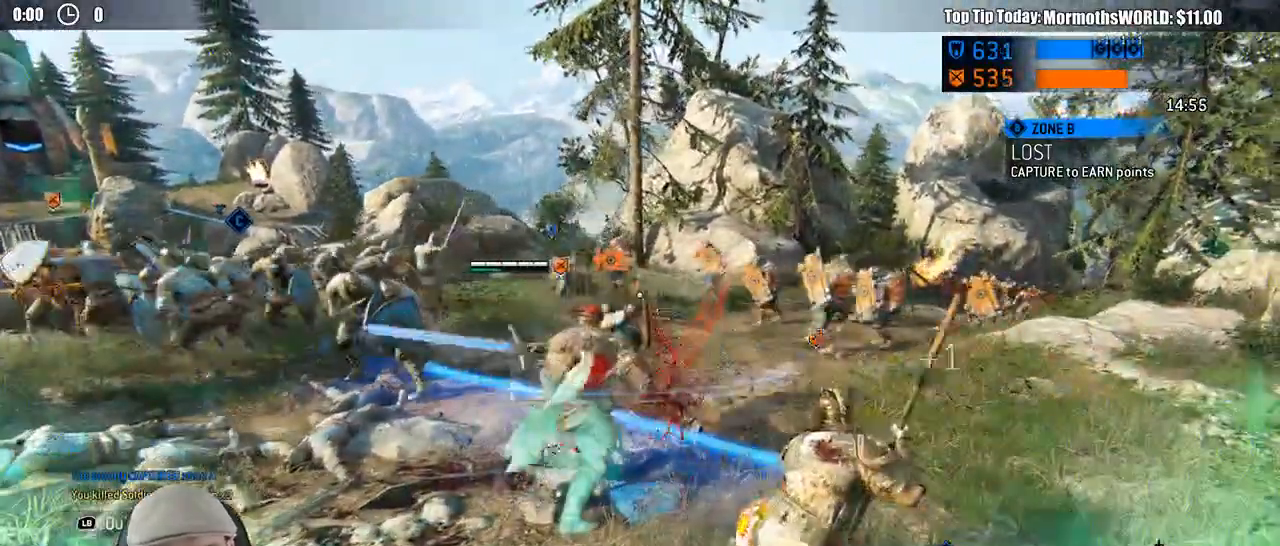
{"dt_ms": 1000, "buttons": ["L3"], "left_stick": "left", "right_stick": "center"}
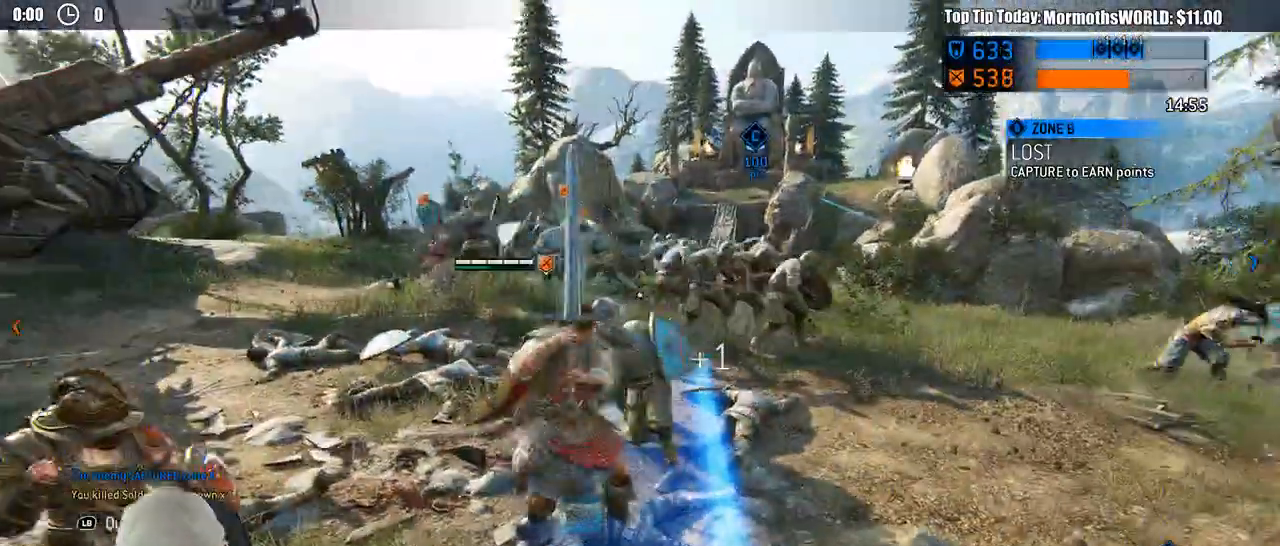
{"dt_ms": 500, "buttons": [], "left_stick": "up-right", "right_stick": "down-right", "events": [[433, "L3", "up"], [433, "left_stick", "up-right"], [483, "right_stick", "down-right"]]}
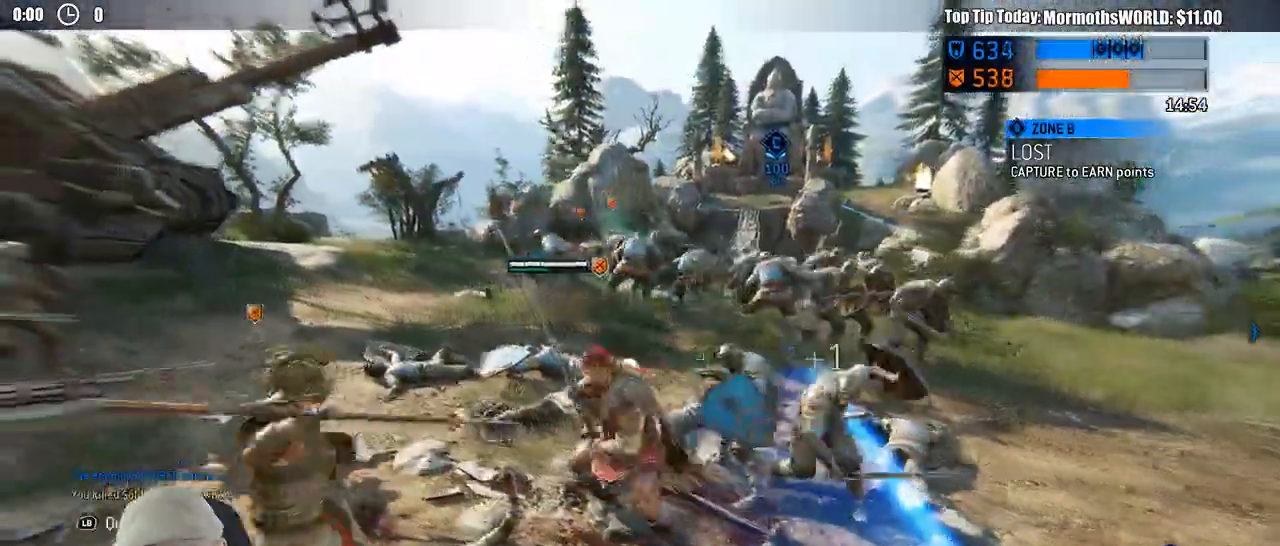
{"dt_ms": 500, "buttons": [], "left_stick": "up-right", "right_stick": "center"}
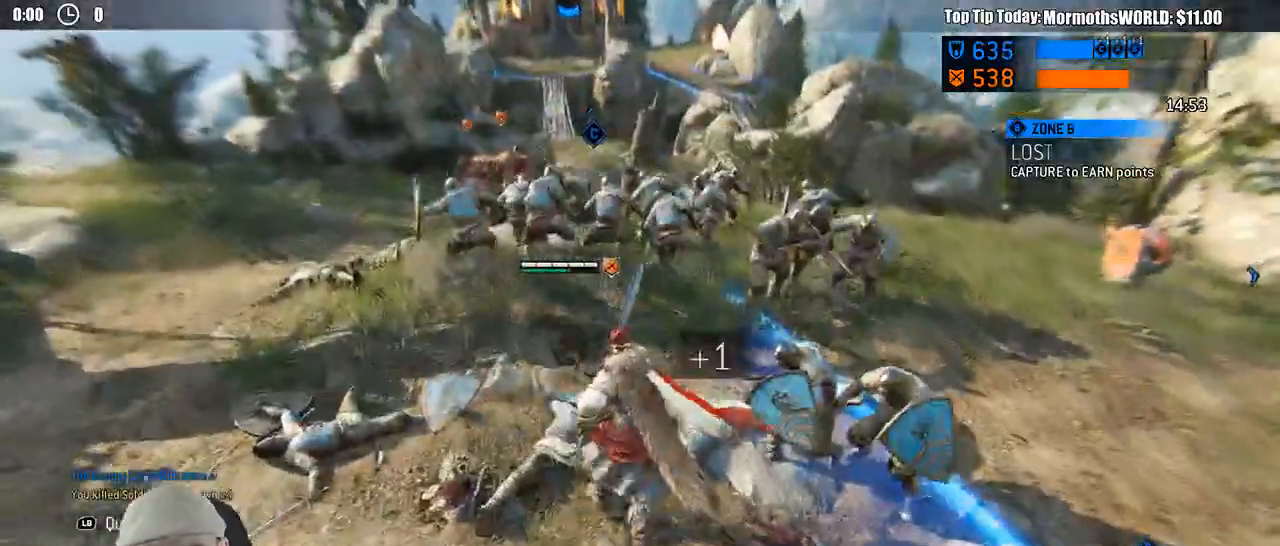
{"dt_ms": 500, "buttons": [], "left_stick": "center", "right_stick": "center"}
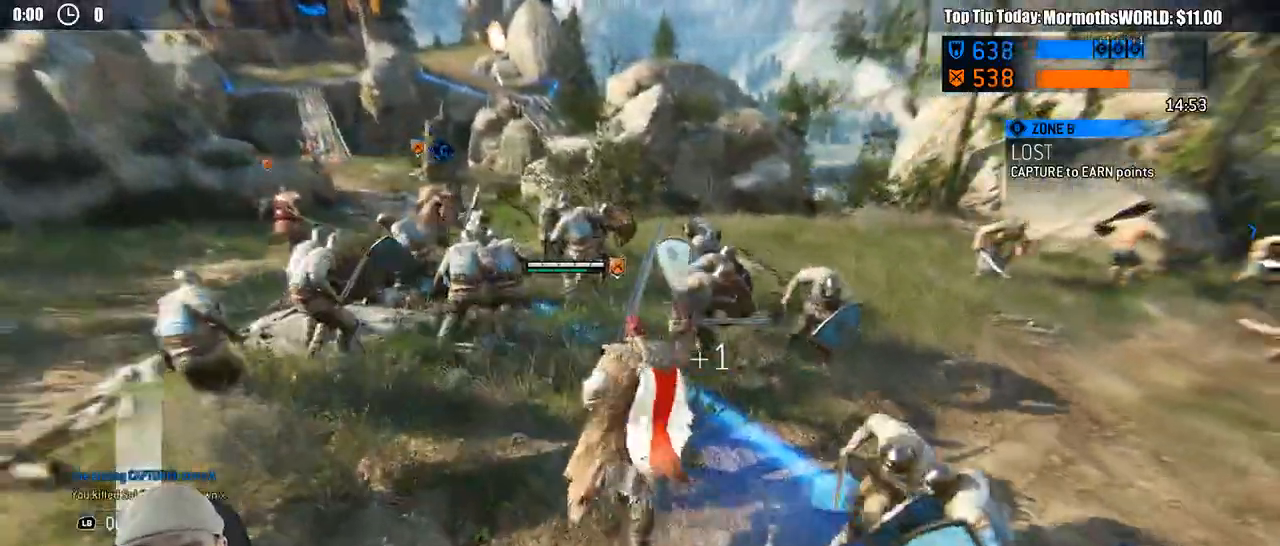
{"dt_ms": 500, "buttons": [], "left_stick": "center", "right_stick": "center", "events": [[200, "X", "down"], [250, "X", "up"]]}
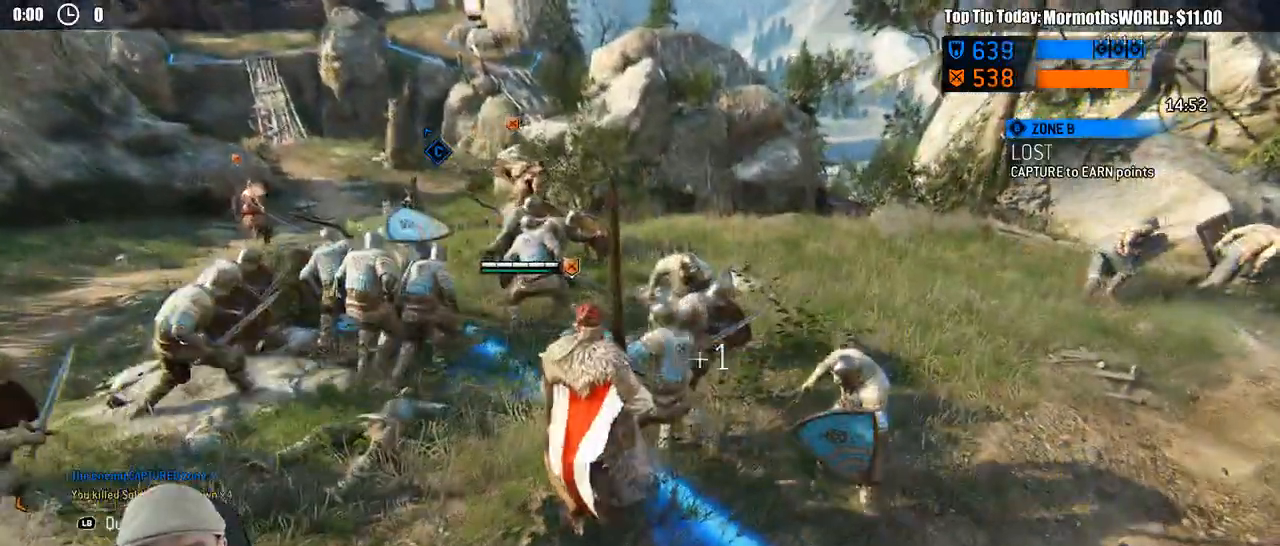
{"dt_ms": 500, "buttons": ["L3"], "left_stick": "up", "right_stick": "center", "events": [[250, "R1", "down"], [250, "R2", "down"], [350, "R2", "up"], [367, "R1", "up"], [433, "left_stick", "up"], [467, "L3", "down"]]}
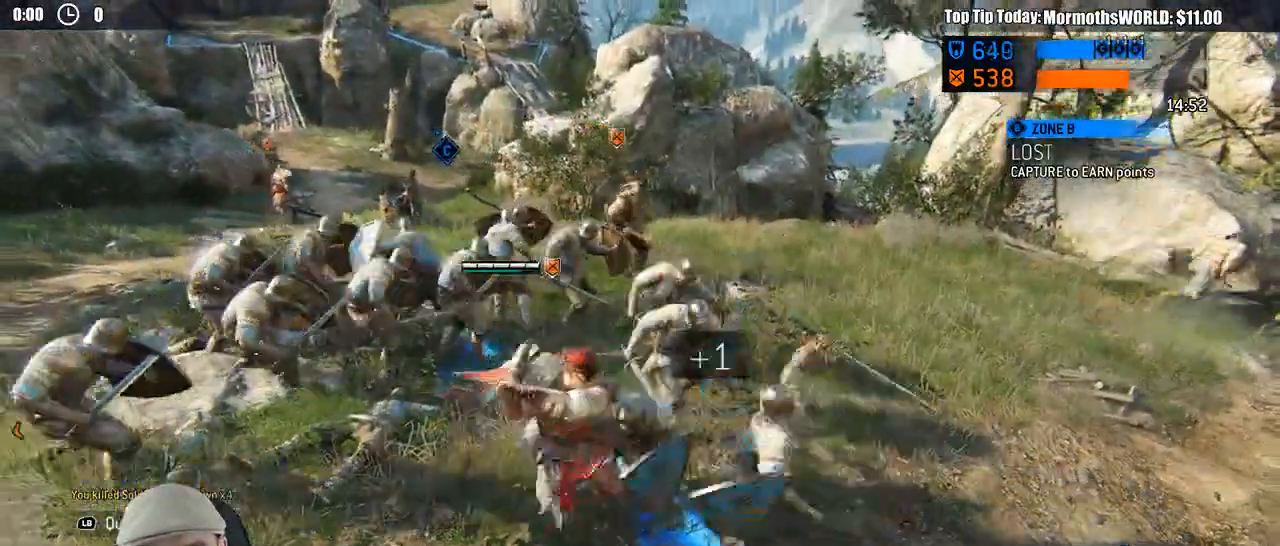
{"dt_ms": 500, "buttons": ["L3"], "left_stick": "up-left", "right_stick": "center", "events": [[67, "left_stick", "up-left"]]}
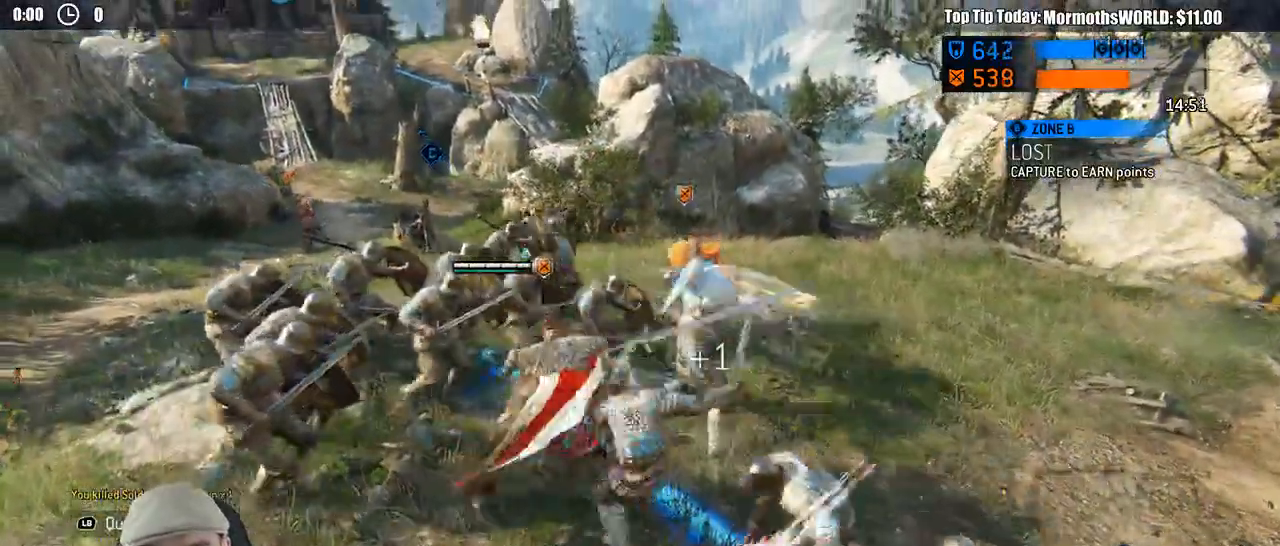
{"dt_ms": 500, "buttons": ["L3"], "left_stick": "up-left", "right_stick": "center", "events": []}
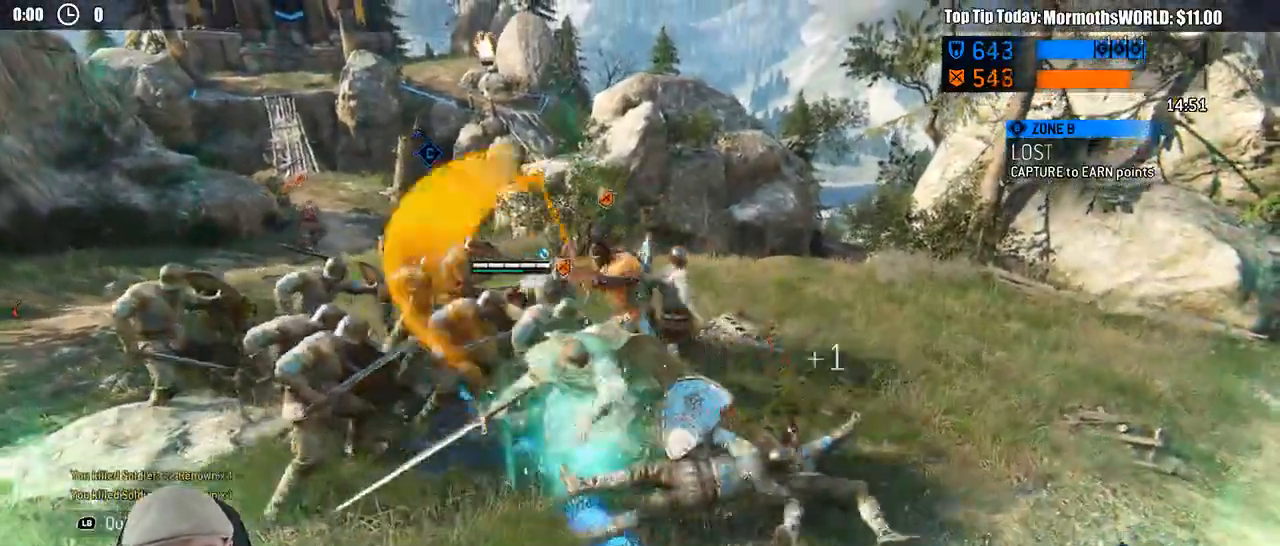
{"dt_ms": 500, "buttons": ["L3"], "left_stick": "up-left", "right_stick": "down-left"}
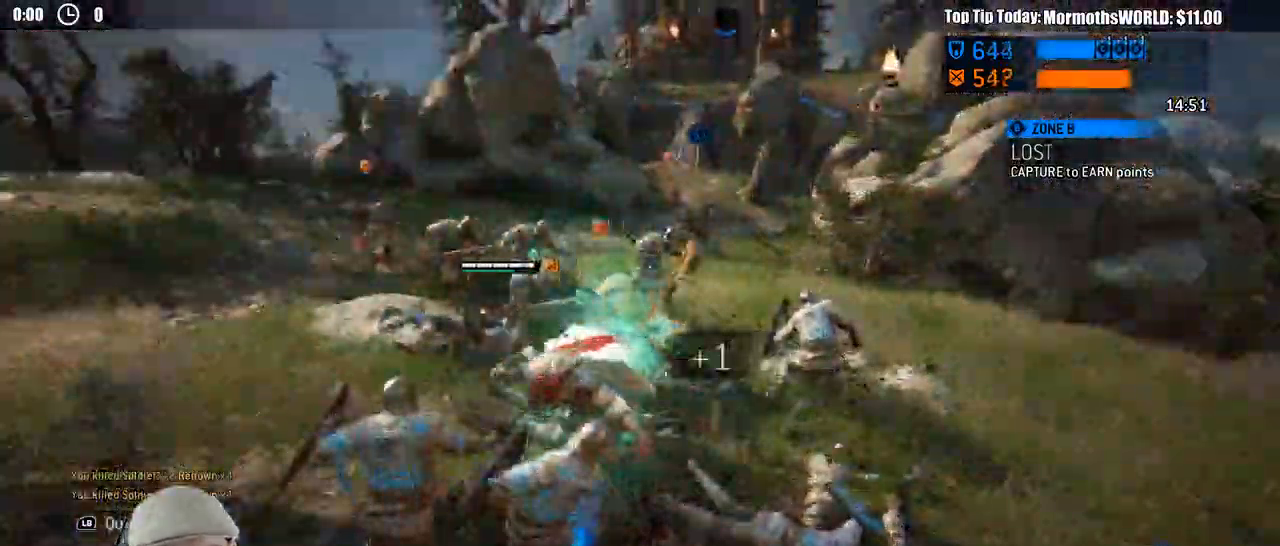
{"dt_ms": 500, "buttons": ["L2"], "left_stick": "up-left", "right_stick": "center", "events": [[133, "right_stick", "left"], [233, "L3", "up"], [233, "left_stick", "left"], [267, "right_stick", "center"], [417, "L2", "down"], [417, "left_stick", "up-left"]]}
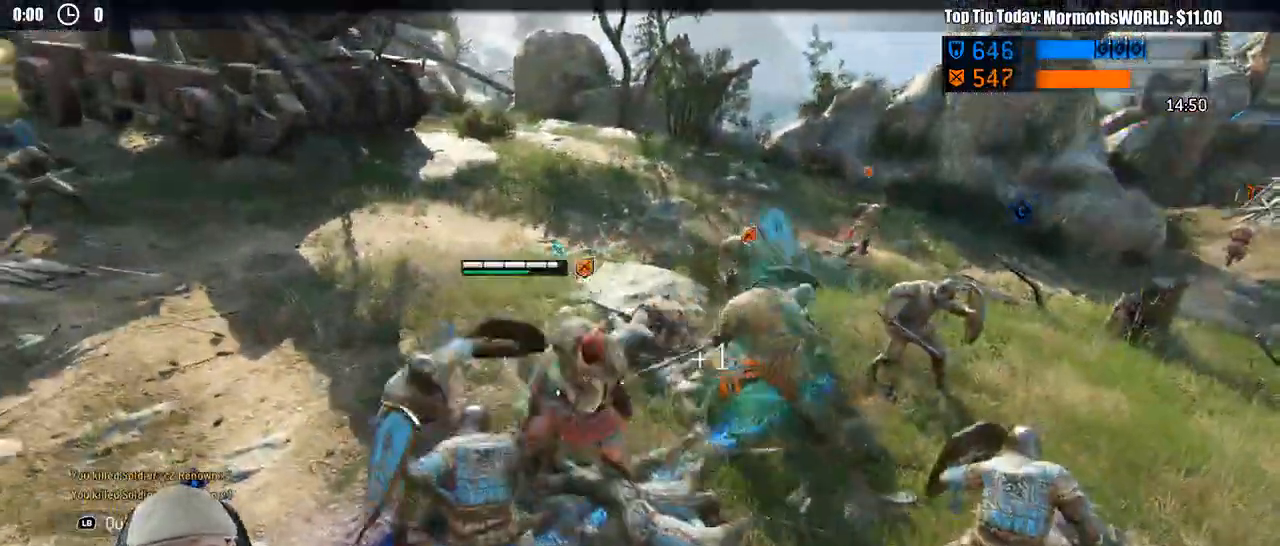
{"dt_ms": 1000, "buttons": ["L2"], "left_stick": "left", "right_stick": "left"}
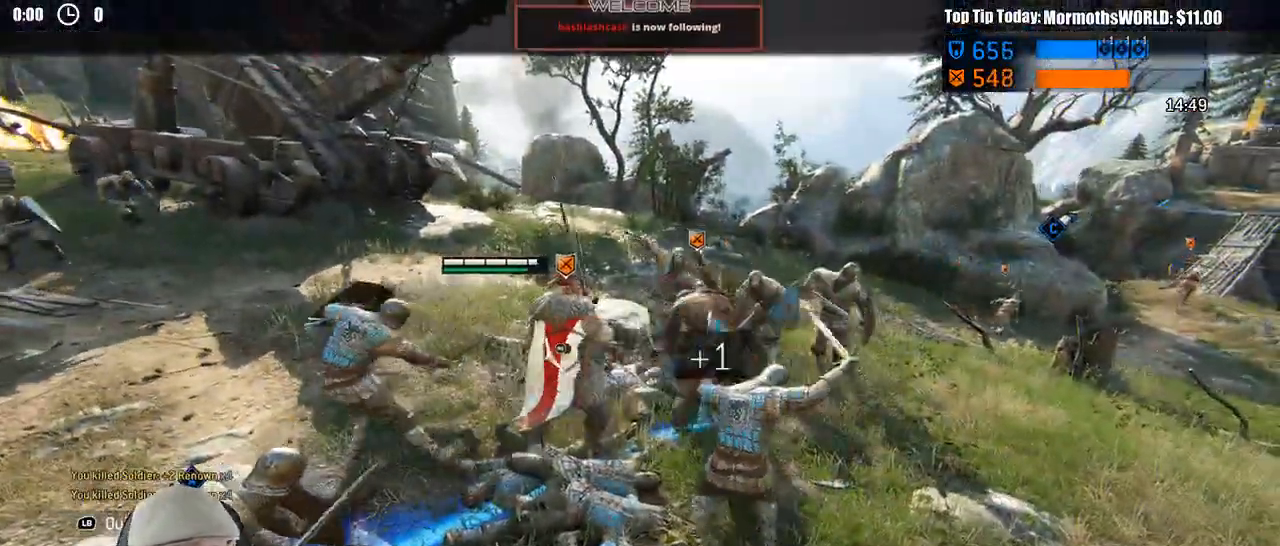
{"dt_ms": 500, "buttons": ["L3"], "left_stick": "down-left", "right_stick": "left"}
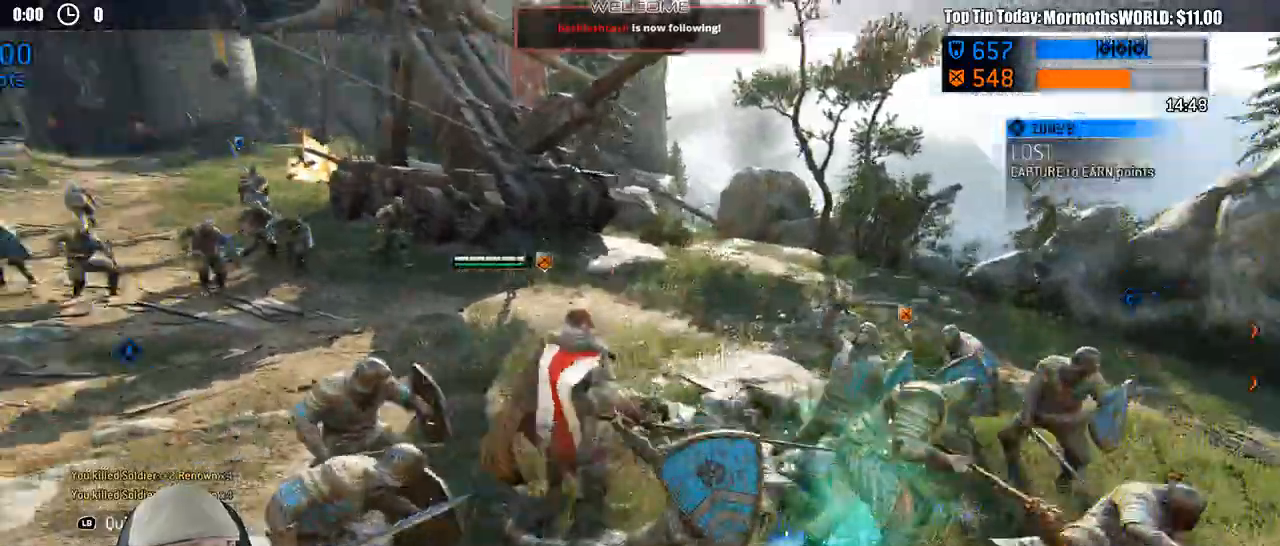
{"dt_ms": 1000, "buttons": [], "left_stick": "down-left", "right_stick": "center"}
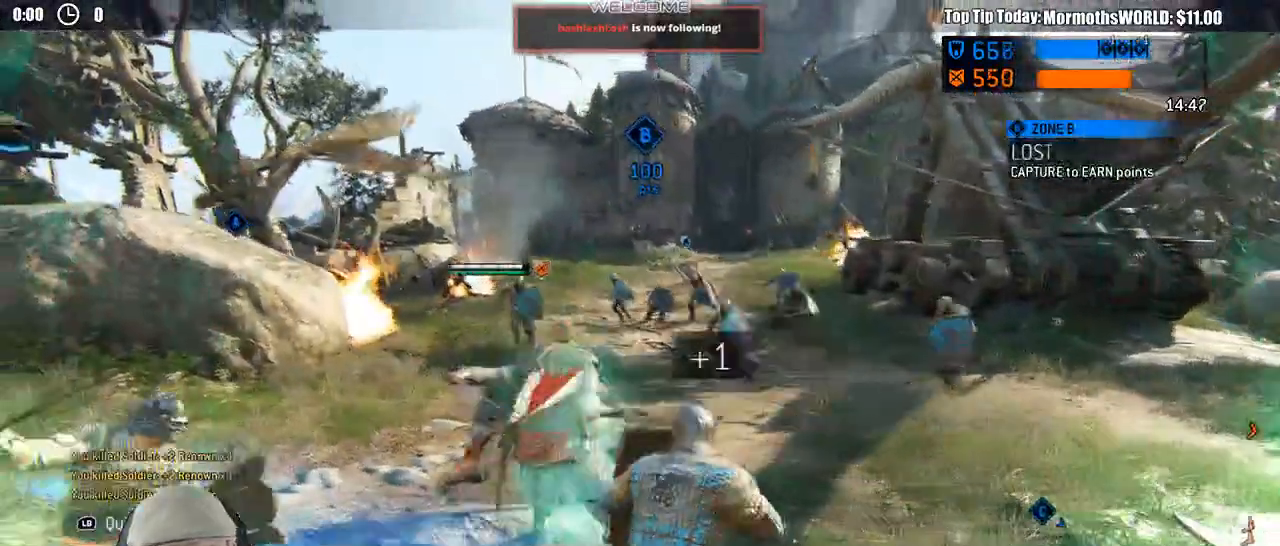
{"dt_ms": 500, "buttons": ["L3"], "left_stick": "up", "right_stick": "center"}
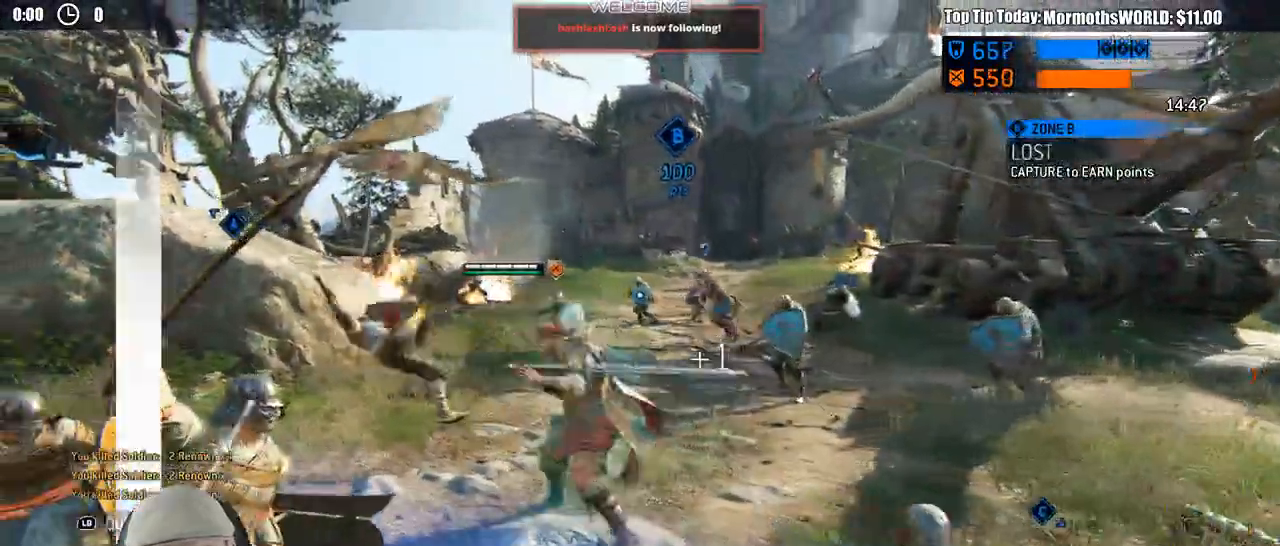
{"dt_ms": 500, "buttons": [], "left_stick": "up", "right_stick": "center", "events": [[83, "L3", "up"], [350, "B", "down"], [483, "B", "up"]]}
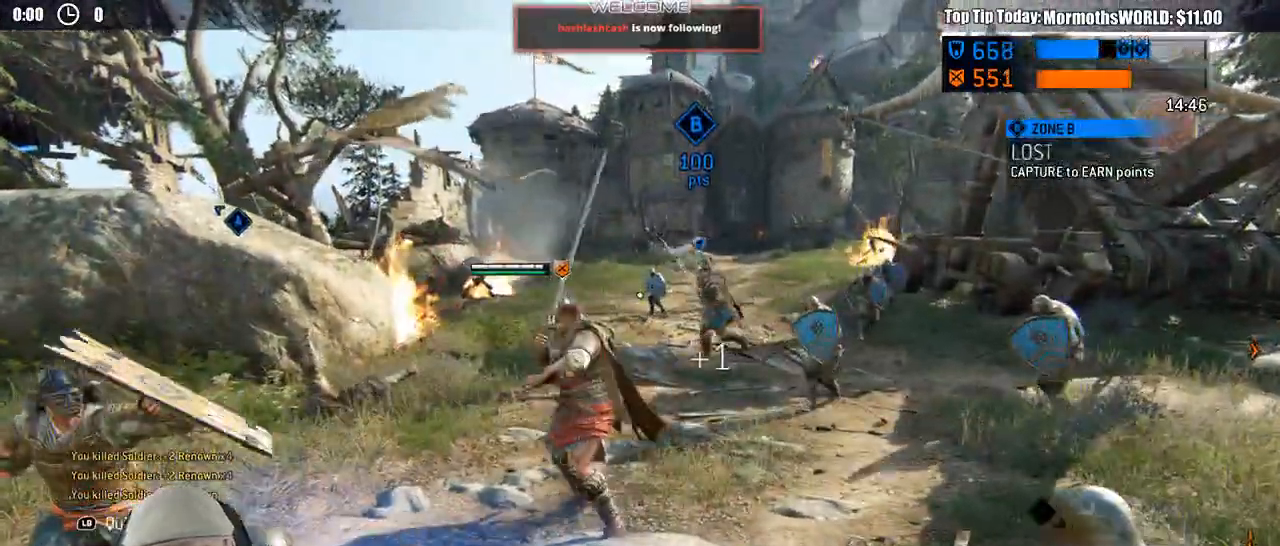
{"dt_ms": 1000, "buttons": ["B", "L2", "R3"], "left_stick": "up", "right_stick": "left"}
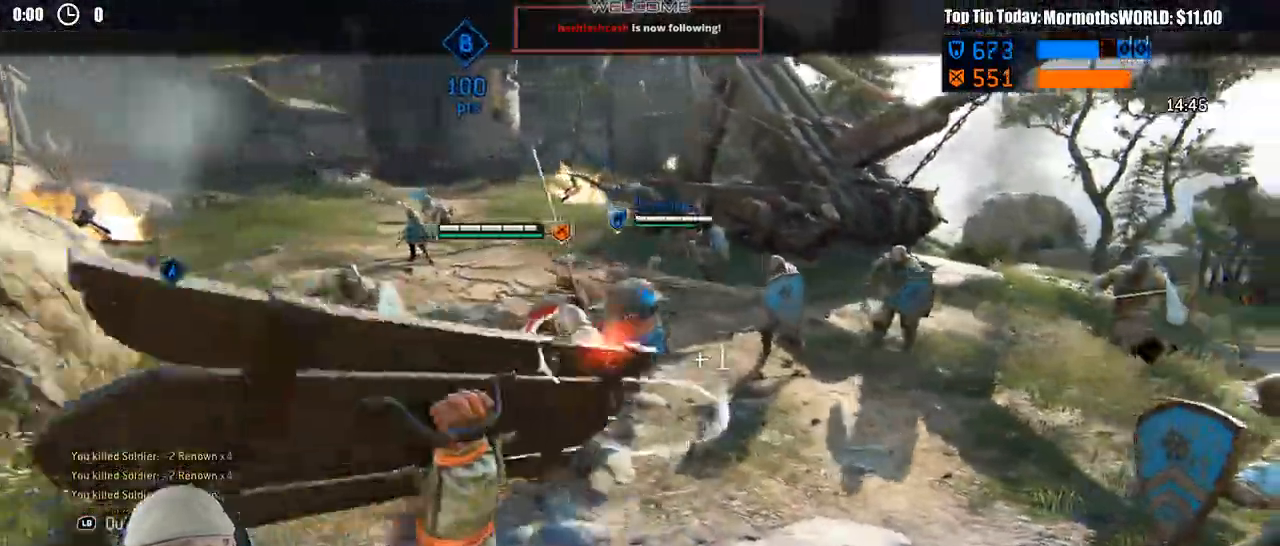
{"dt_ms": 500, "buttons": ["L2"], "left_stick": "down-left", "right_stick": "left", "events": [[50, "B", "up"], [367, "left_stick", "down"], [417, "R3", "up"], [433, "left_stick", "down-left"]]}
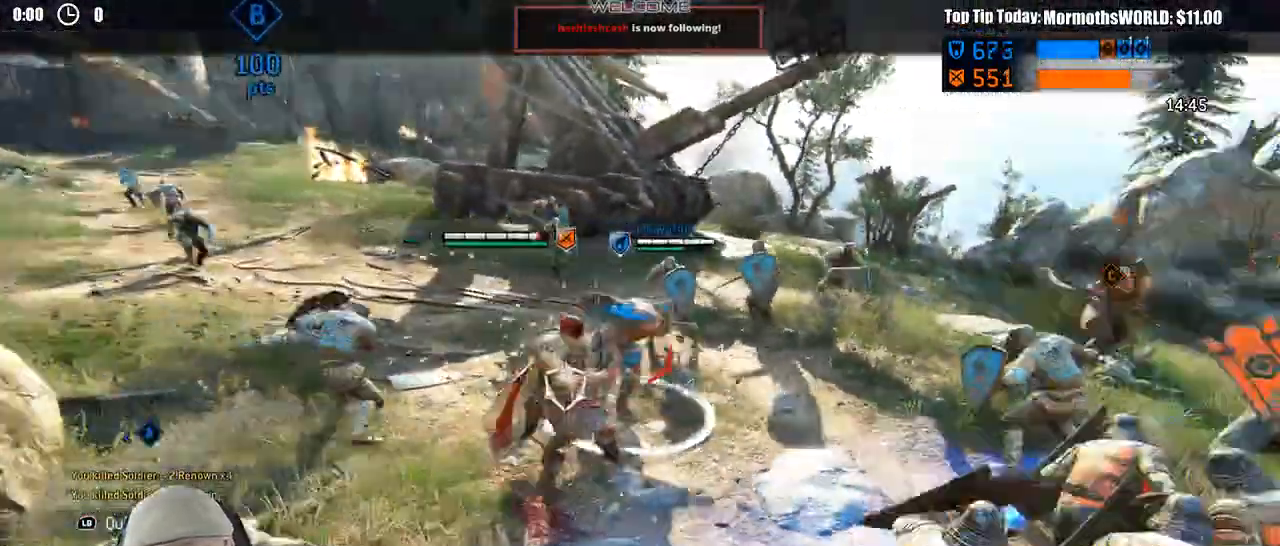
{"dt_ms": 1000, "buttons": ["L2", "R3"], "left_stick": "up-right", "right_stick": "right"}
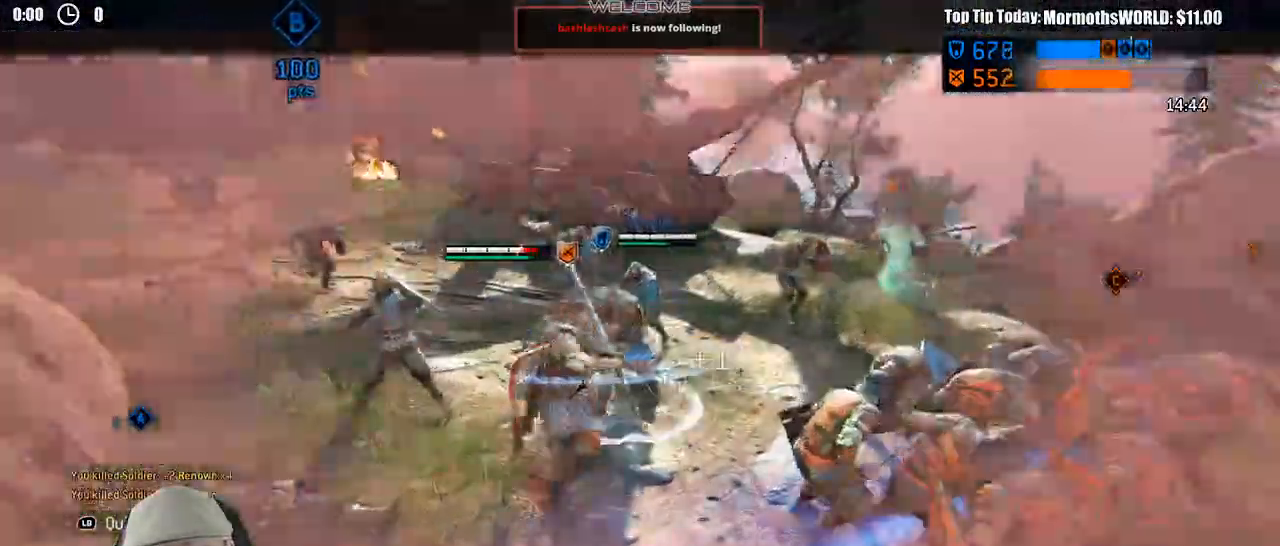
{"dt_ms": 500, "buttons": ["L2"], "left_stick": "right", "right_stick": "center"}
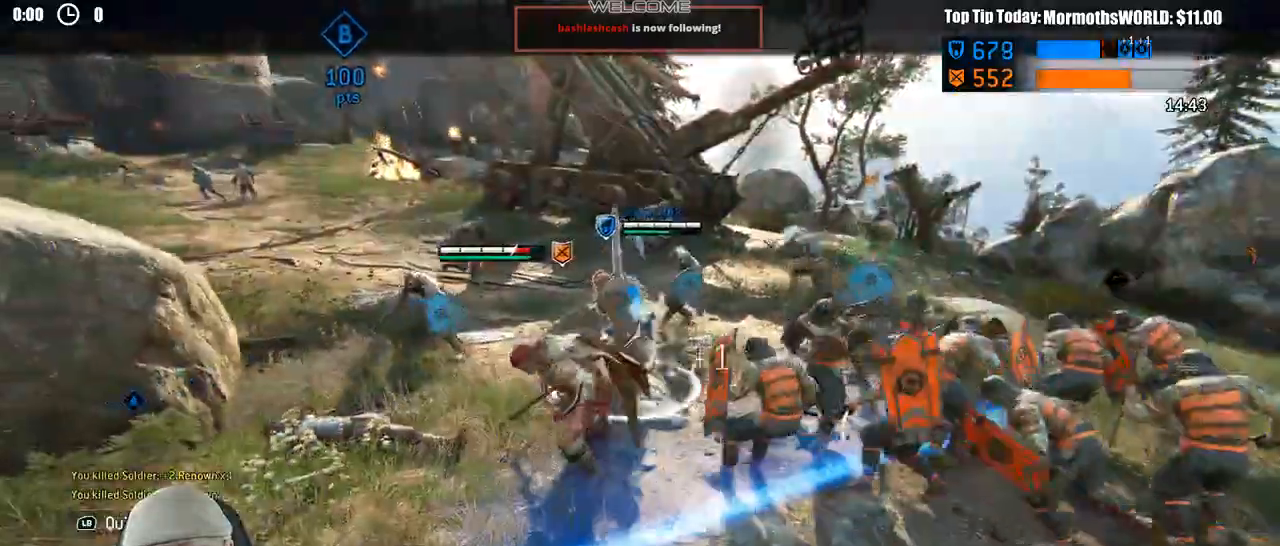
{"dt_ms": 500, "buttons": ["A", "L2"], "left_stick": "up", "right_stick": "center", "events": [[233, "B", "down"], [250, "left_stick", "up"], [283, "A", "down"], [283, "B", "up"]]}